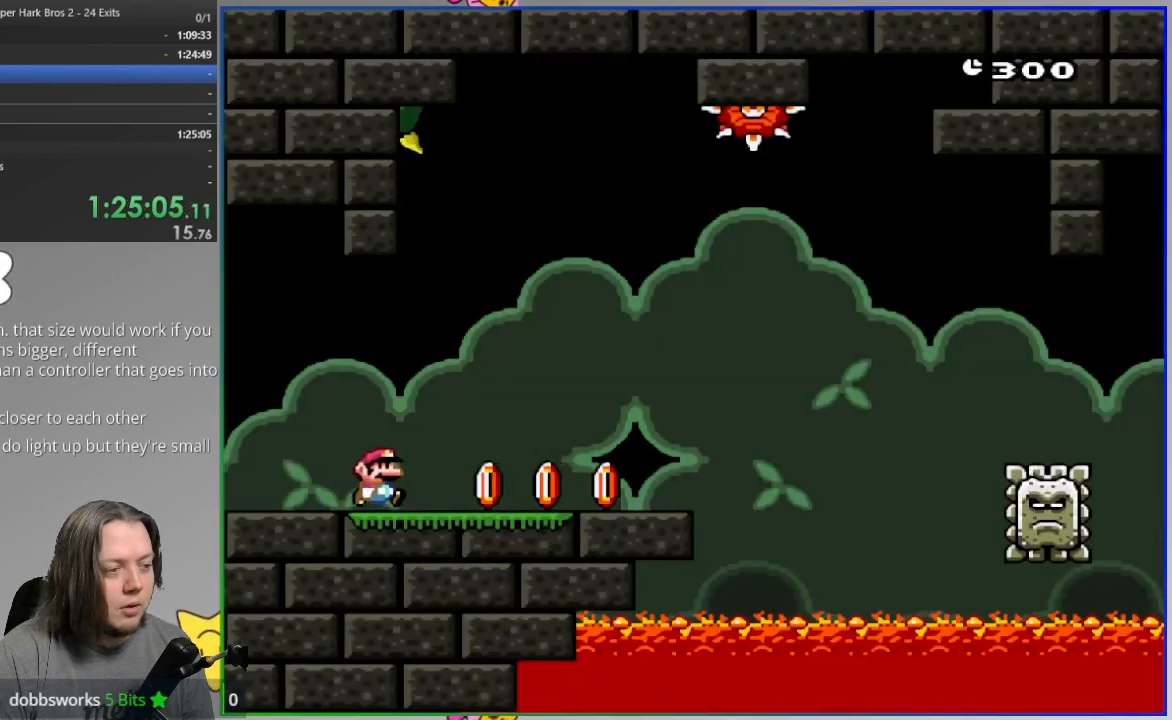
Gameplay with a controller (PlayStation layout); each line is a JSON object with the inputs held at the frame after it. "events" lists button and stick changes between this image and that frame as [ms after this image, input, new state], when the widget could be followed in between. Not read: HOME left_stick right_stick.
{"buttons": ["SQUARE", "DPAD_RIGHT"], "events": [[50, "CROSS", "up"]]}
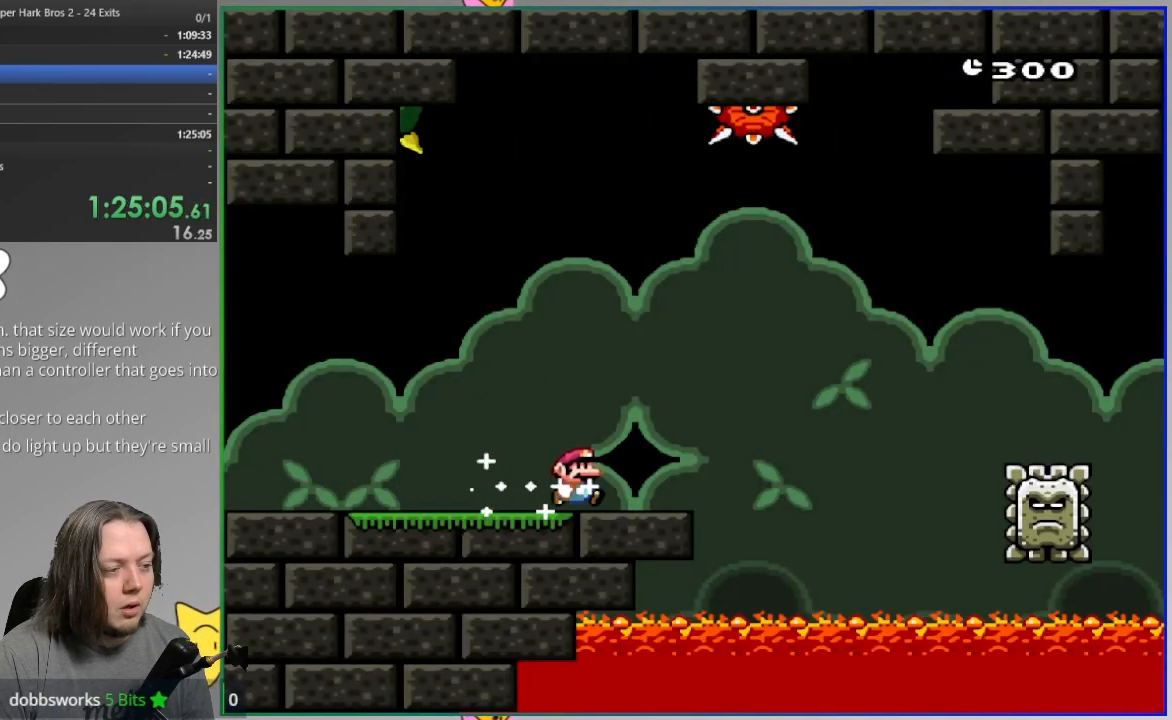
{"buttons": ["SQUARE", "R1", "DPAD_RIGHT"], "events": [[33, "R1", "down"], [150, "R1", "up"], [250, "R1", "down"]]}
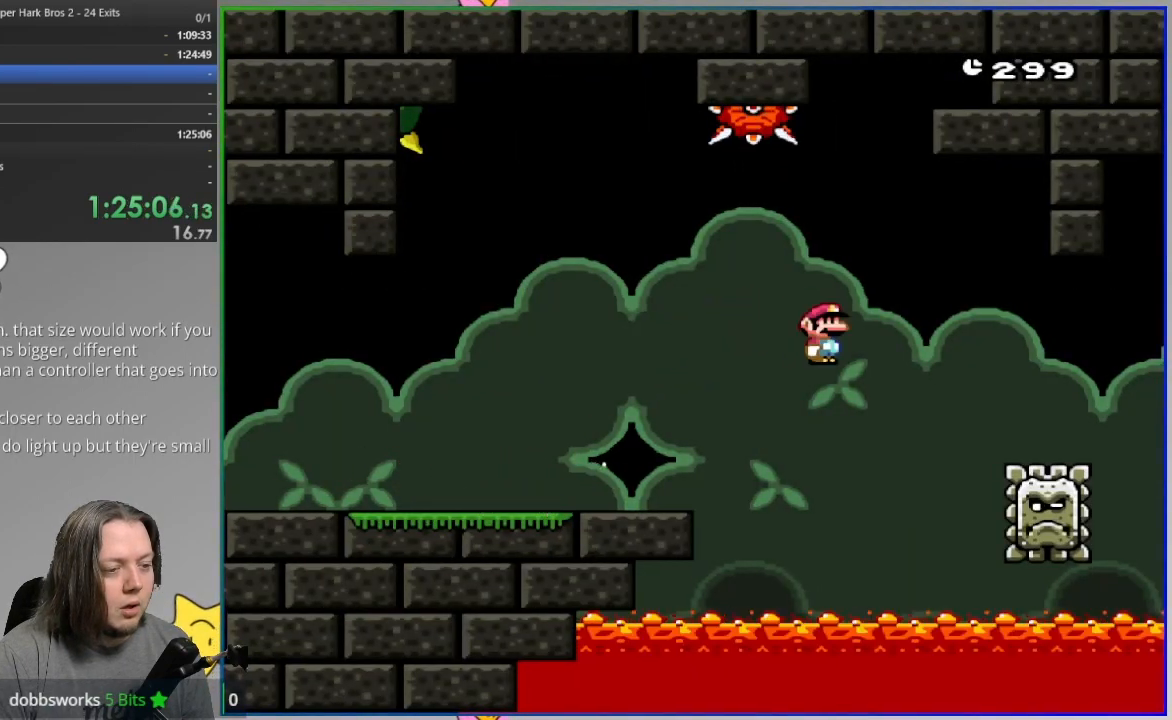
{"buttons": ["SQUARE", "R1", "DPAD_RIGHT"], "events": [[83, "R1", "up"], [150, "R1", "down"]]}
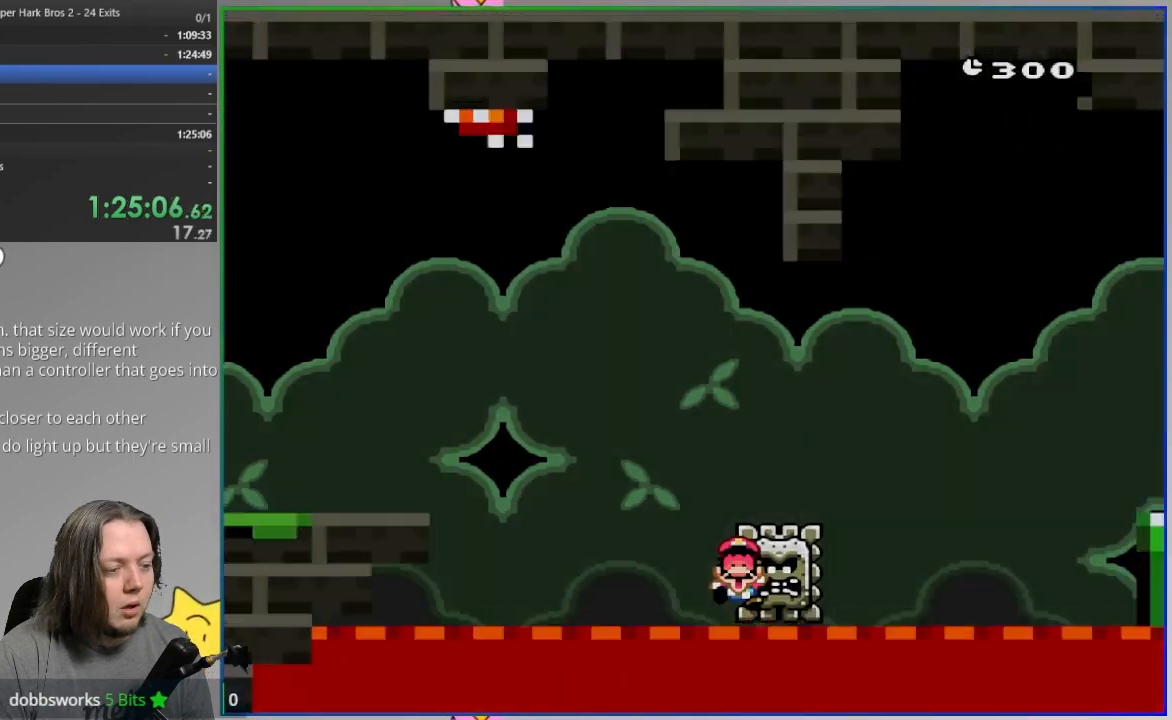
{"buttons": ["CROSS", "DPAD_RIGHT"]}
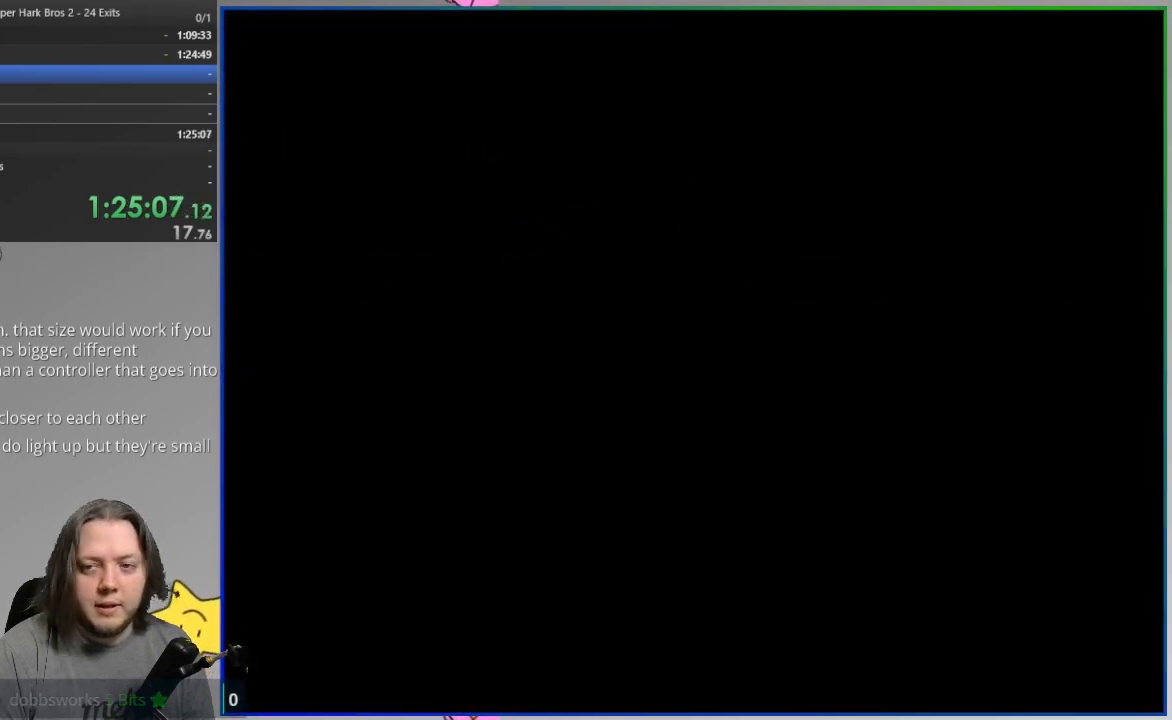
{"buttons": ["DPAD_RIGHT"], "events": [[83, "CROSS", "up"], [183, "CROSS", "down"], [183, "SQUARE", "down"], [283, "SQUARE", "up"], [300, "CROSS", "up"]]}
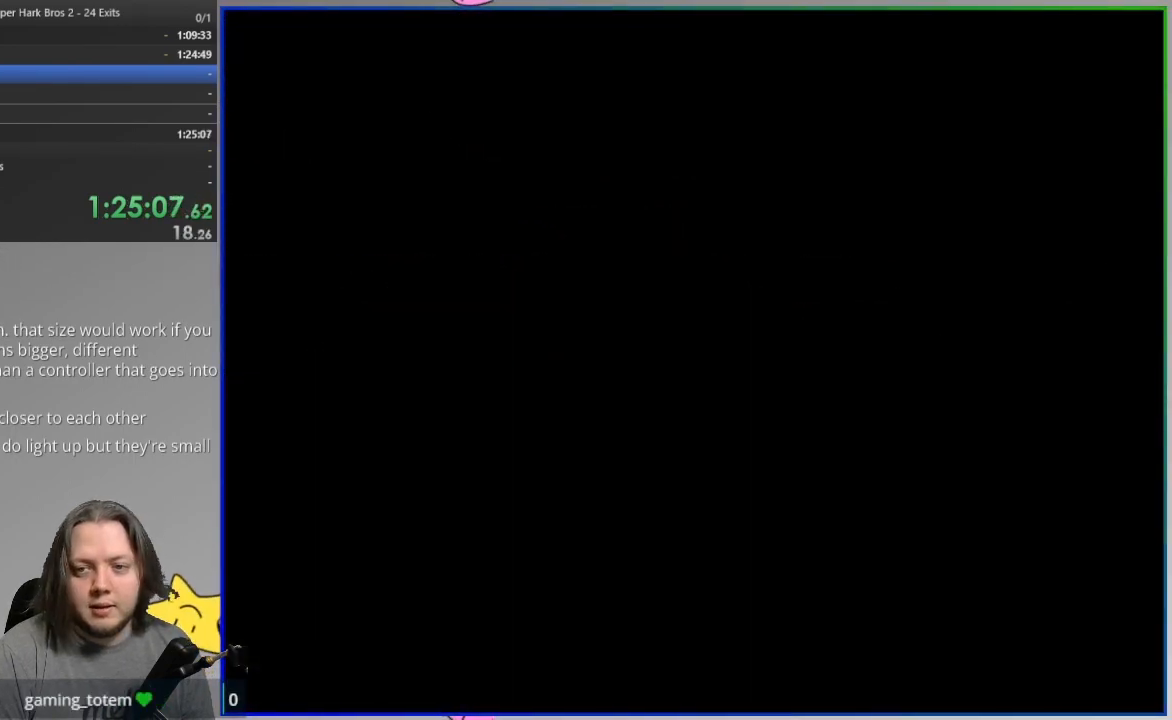
{"buttons": ["SQUARE", "DPAD_RIGHT"], "events": [[117, "CROSS", "down"], [167, "CIRCLE", "down"], [167, "CROSS", "up"], [200, "CIRCLE", "up"], [400, "SQUARE", "down"]]}
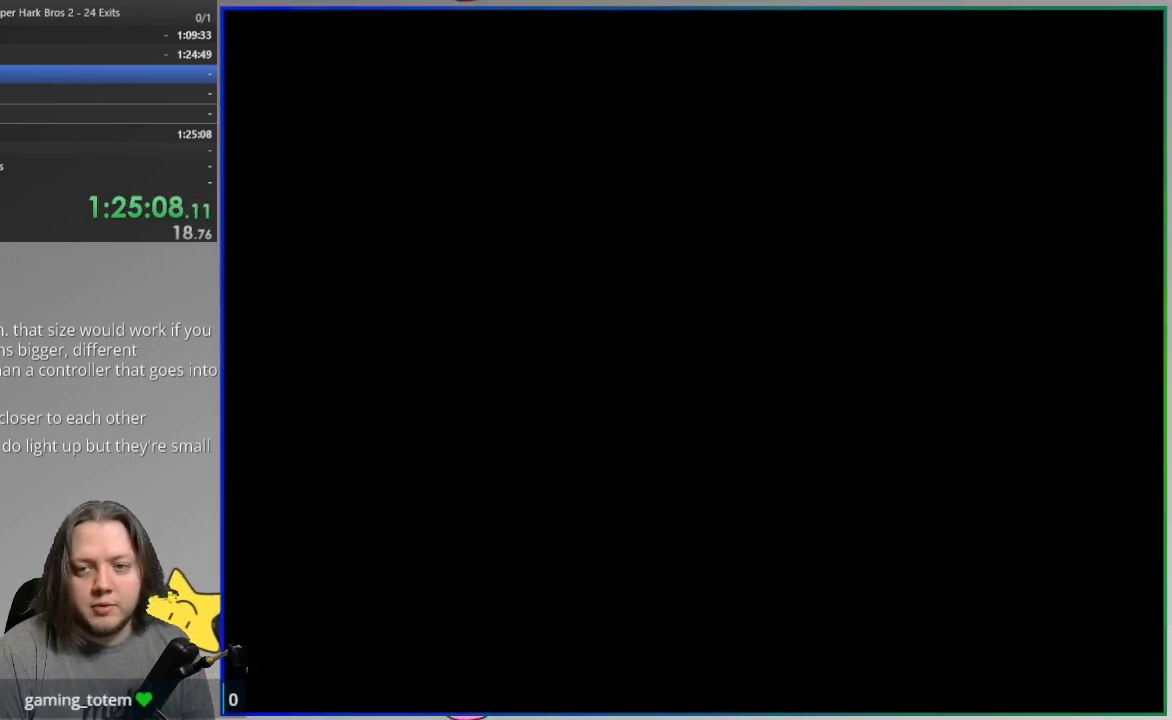
{"buttons": ["SQUARE", "DPAD_RIGHT"], "events": []}
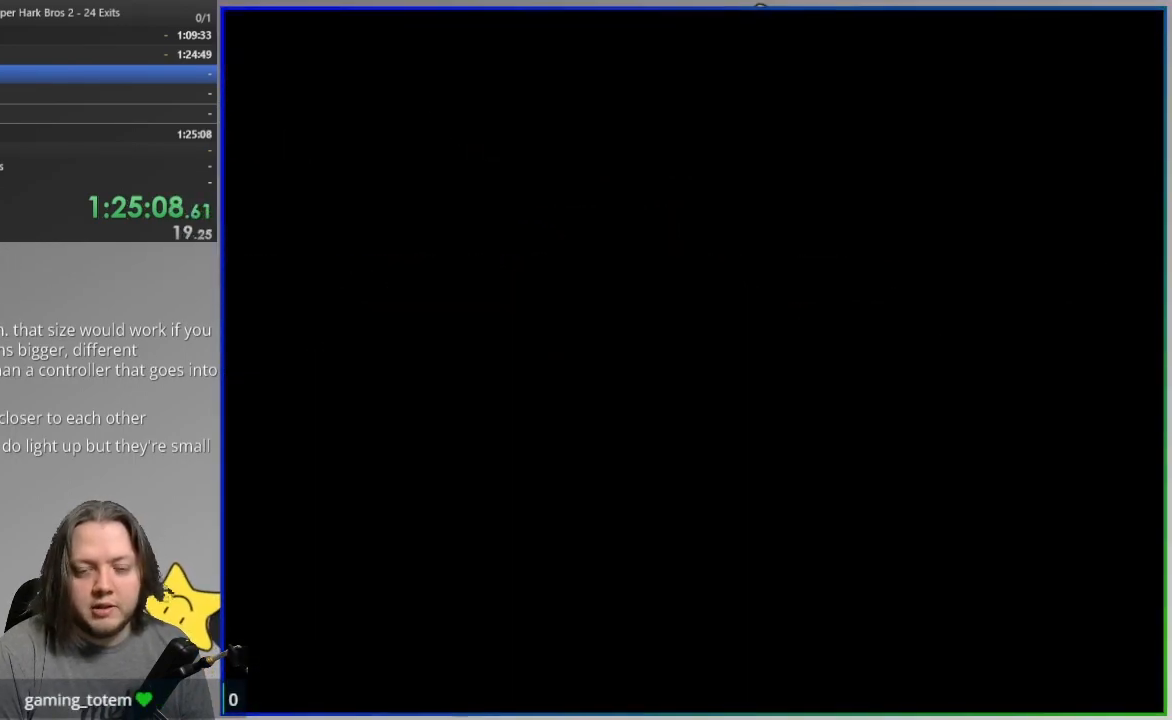
{"buttons": ["SQUARE", "DPAD_RIGHT"], "events": []}
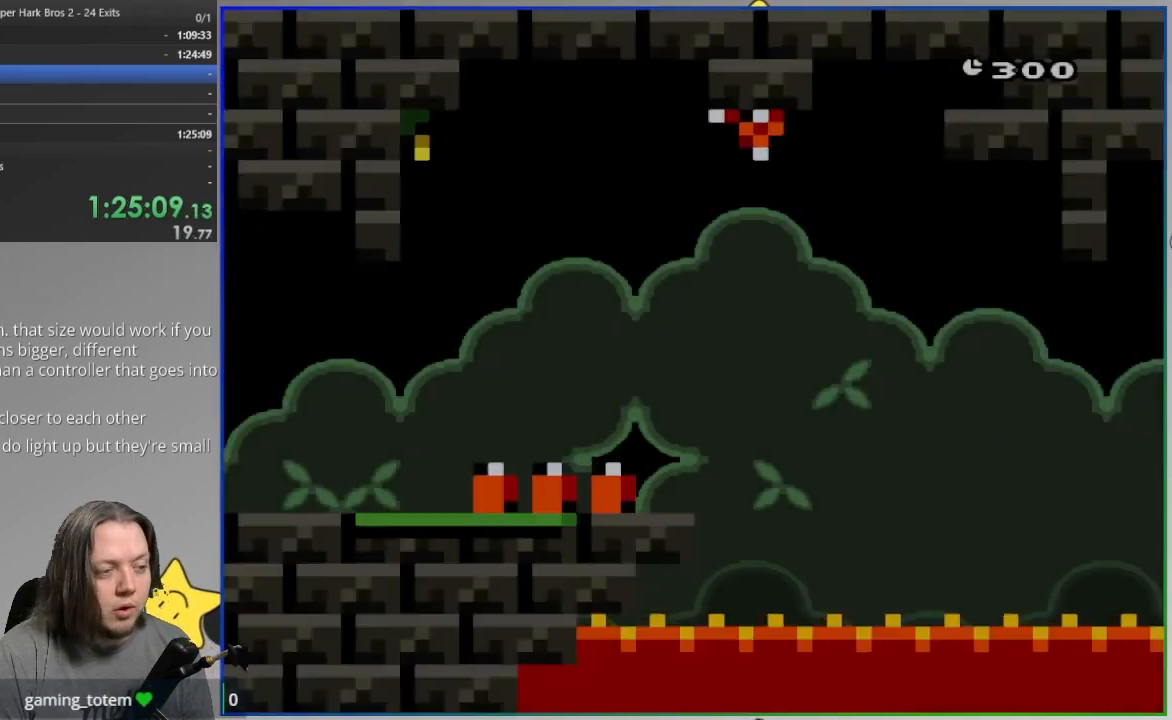
{"buttons": ["SQUARE", "DPAD_RIGHT"], "events": []}
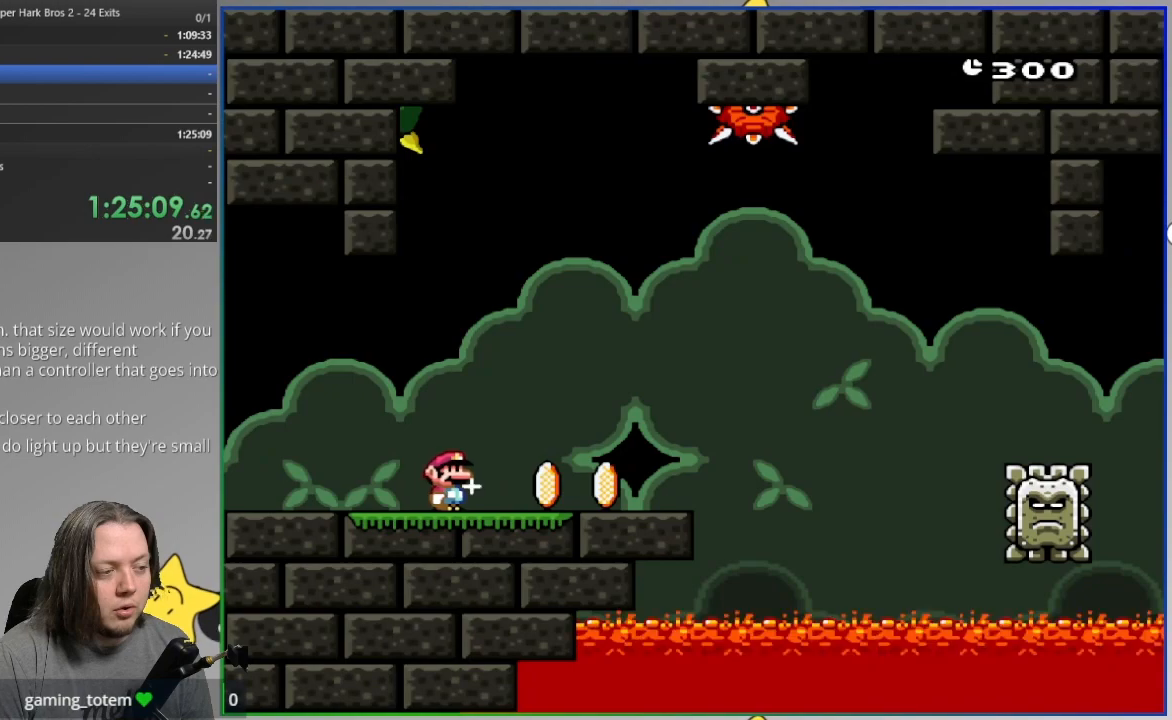
{"buttons": ["SQUARE", "R1", "DPAD_RIGHT"], "events": [[333, "R1", "down"]]}
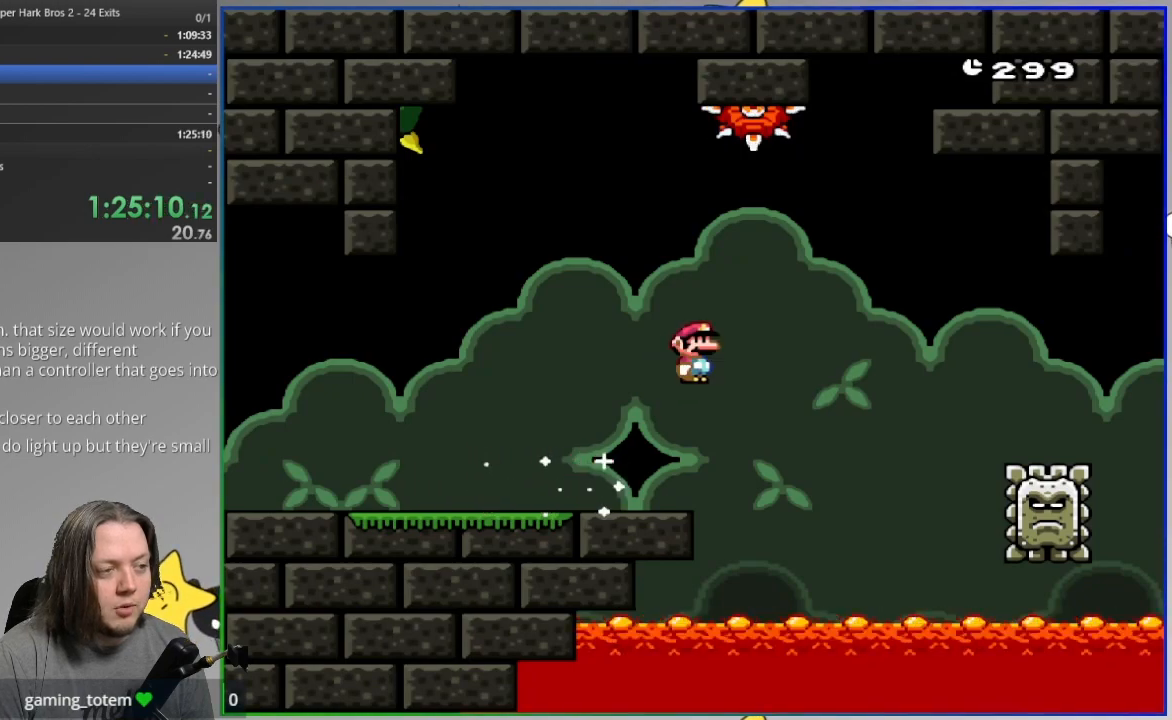
{"buttons": ["SQUARE", "R1", "DPAD_RIGHT"], "events": [[250, "R1", "up"], [500, "R1", "down"]]}
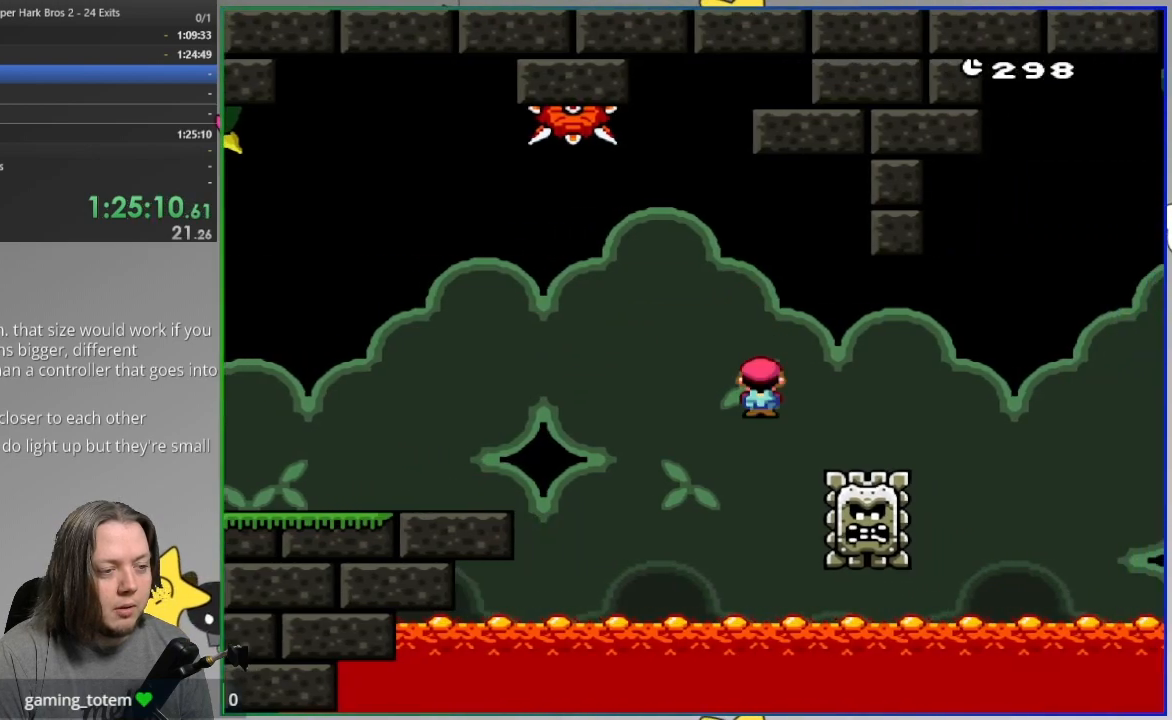
{"buttons": ["SQUARE", "R1", "DPAD_RIGHT"], "events": []}
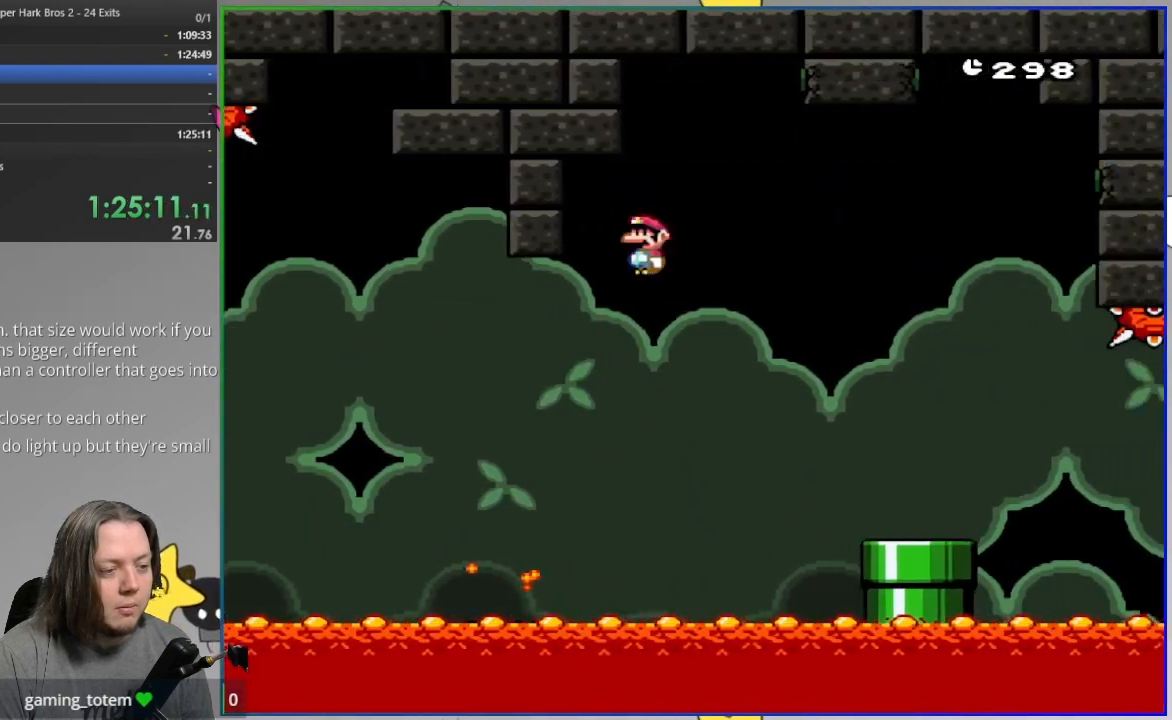
{"buttons": ["SQUARE", "DPAD_RIGHT"], "events": [[67, "R1", "up"]]}
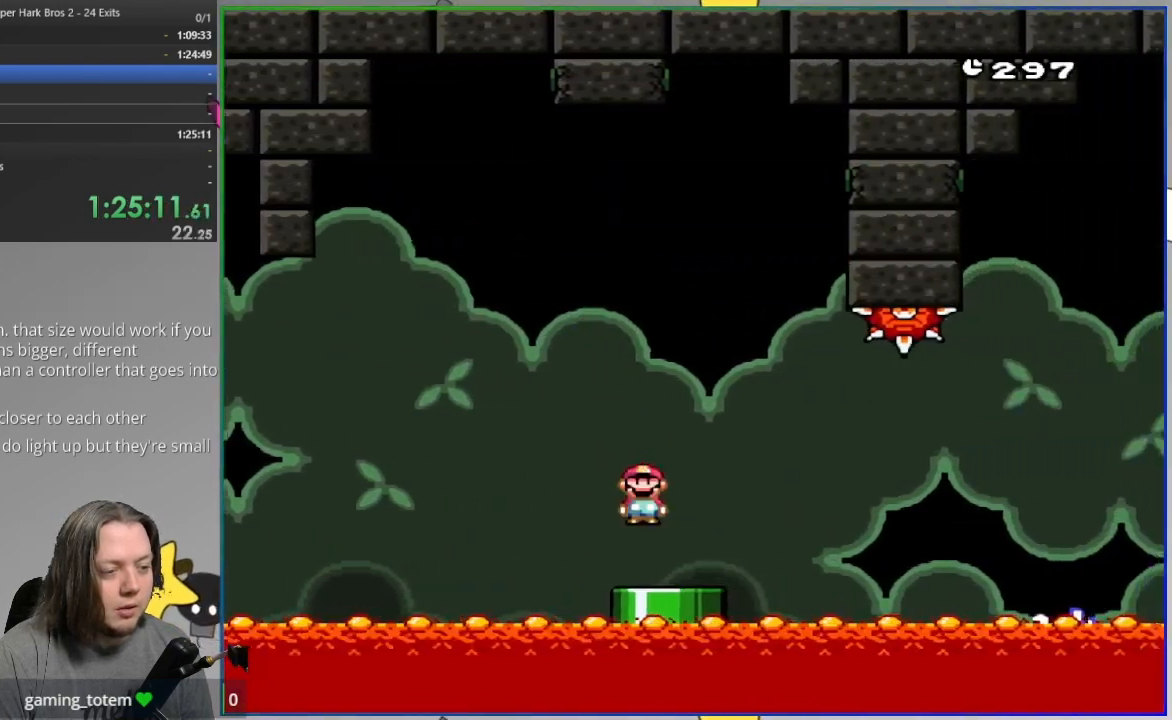
{"buttons": ["SQUARE", "R1", "DPAD_RIGHT"], "events": [[133, "R1", "down"], [200, "R1", "up"], [317, "R1", "down"]]}
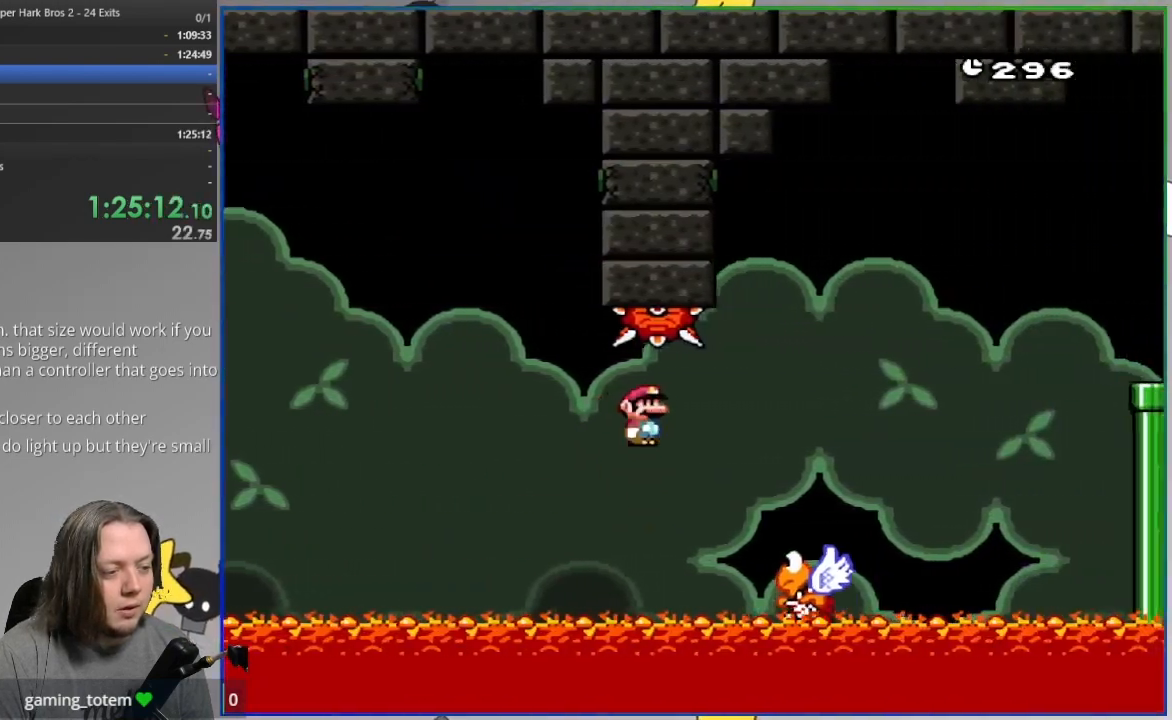
{"buttons": ["SQUARE", "DPAD_RIGHT"], "events": [[450, "R1", "up"]]}
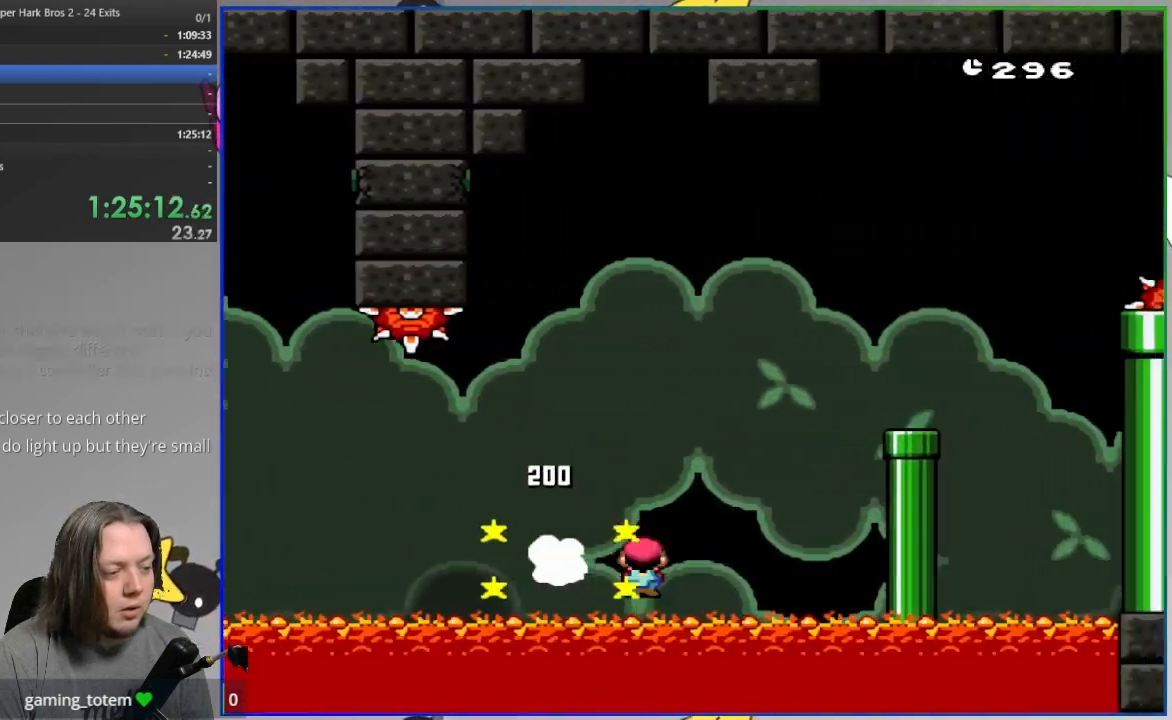
{"buttons": ["CROSS"], "events": [[33, "SQUARE", "up"], [117, "DPAD_RIGHT", "up"], [150, "CROSS", "down"], [250, "CROSS", "up"], [333, "CROSS", "down"], [400, "CROSS", "up"], [483, "CROSS", "down"]]}
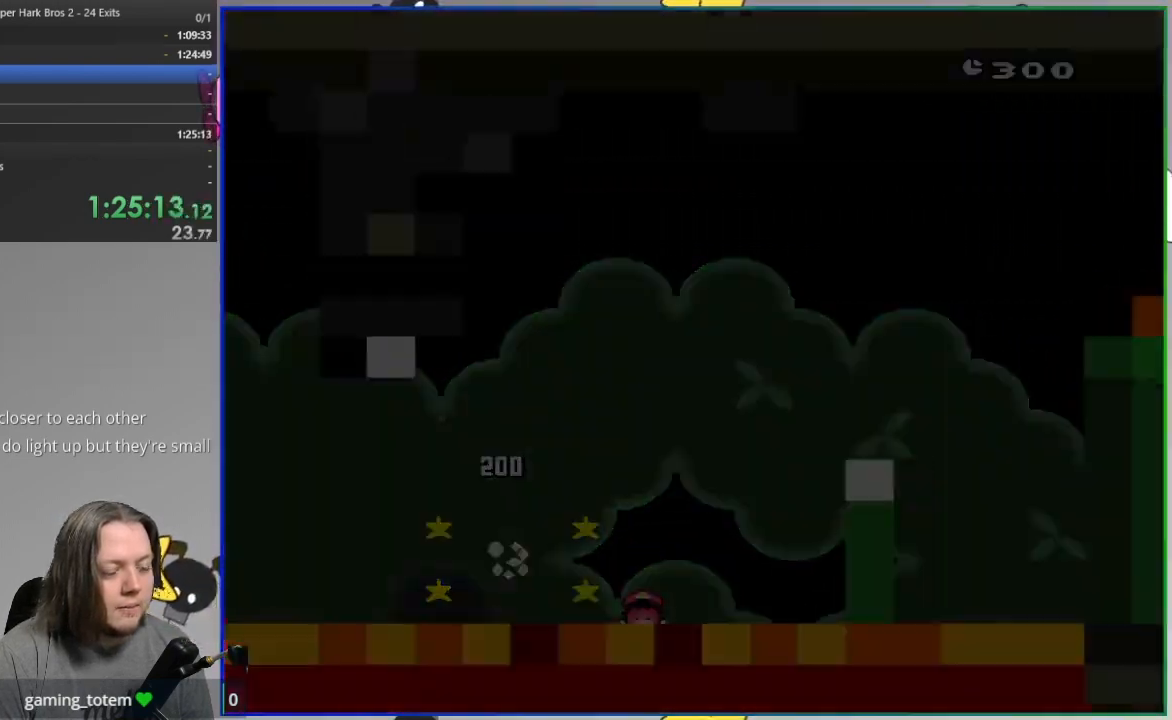
{"buttons": ["SQUARE", "DPAD_RIGHT"], "events": [[67, "CROSS", "up"], [167, "SQUARE", "down"], [200, "DPAD_RIGHT", "down"]]}
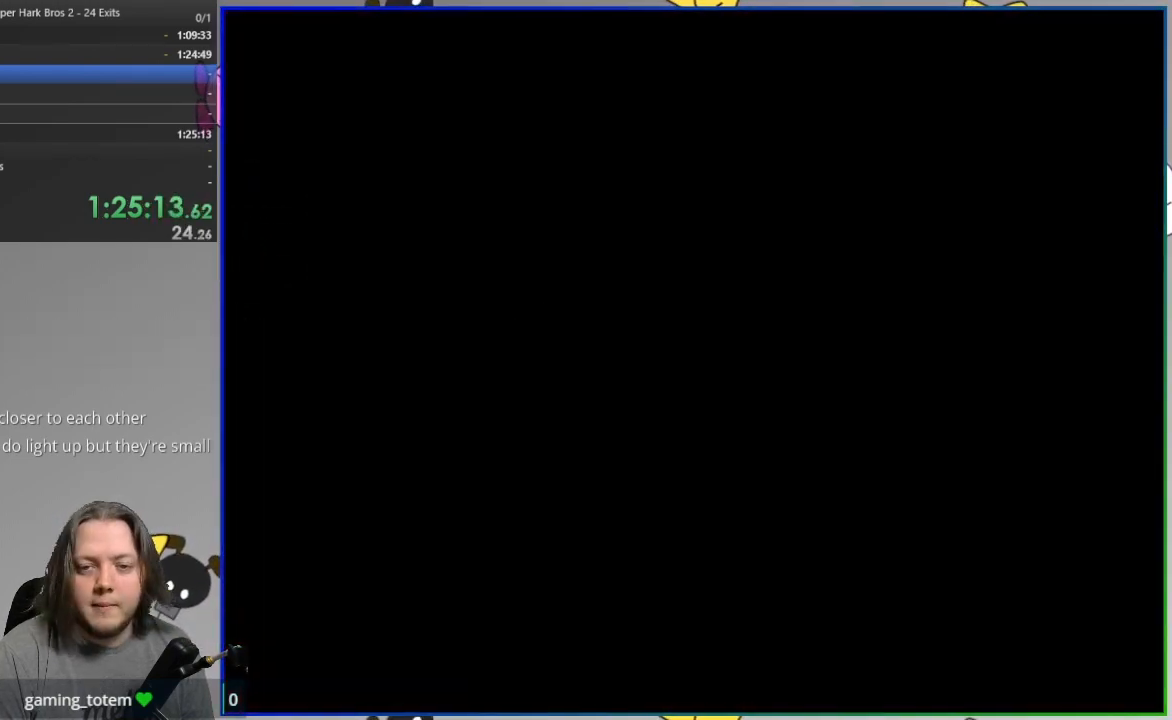
{"buttons": ["SQUARE", "DPAD_RIGHT"], "events": []}
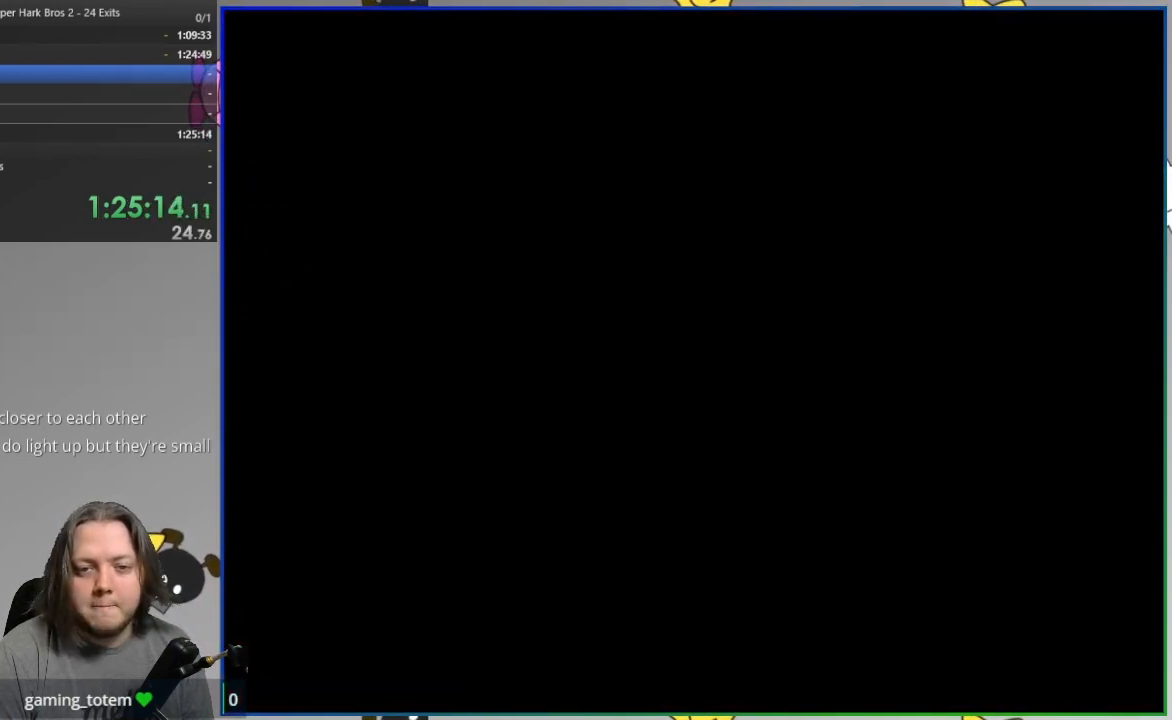
{"buttons": ["SQUARE", "DPAD_RIGHT"], "events": []}
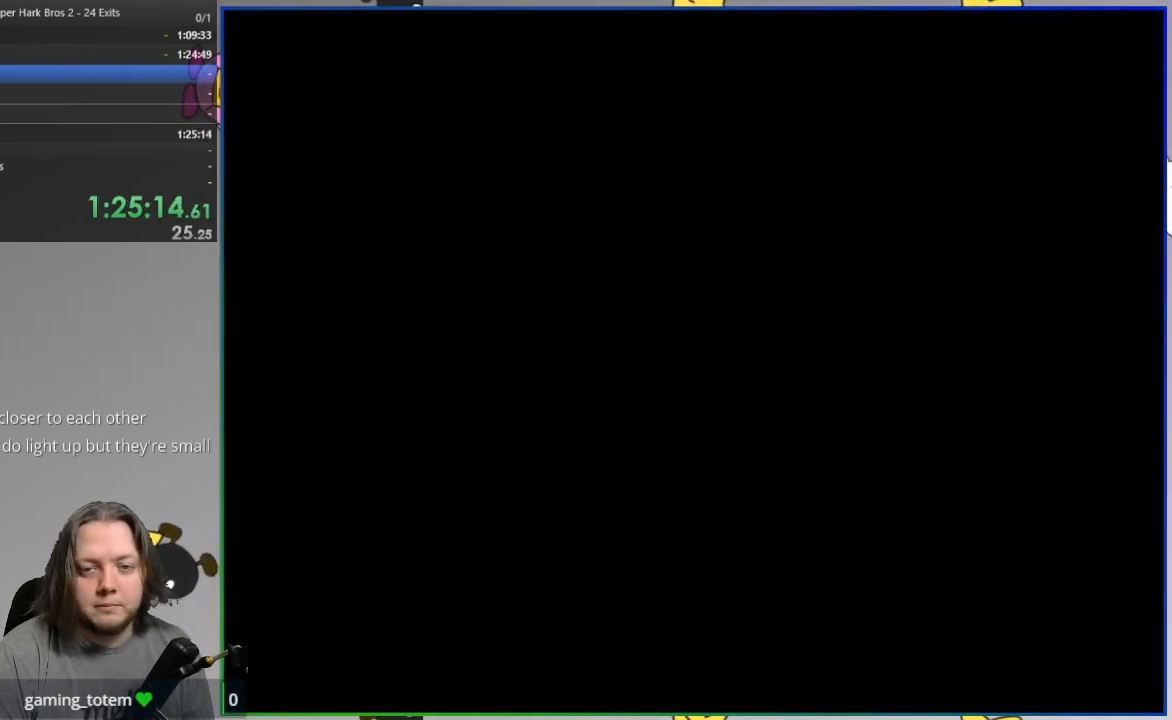
{"buttons": ["SQUARE", "DPAD_RIGHT"], "events": []}
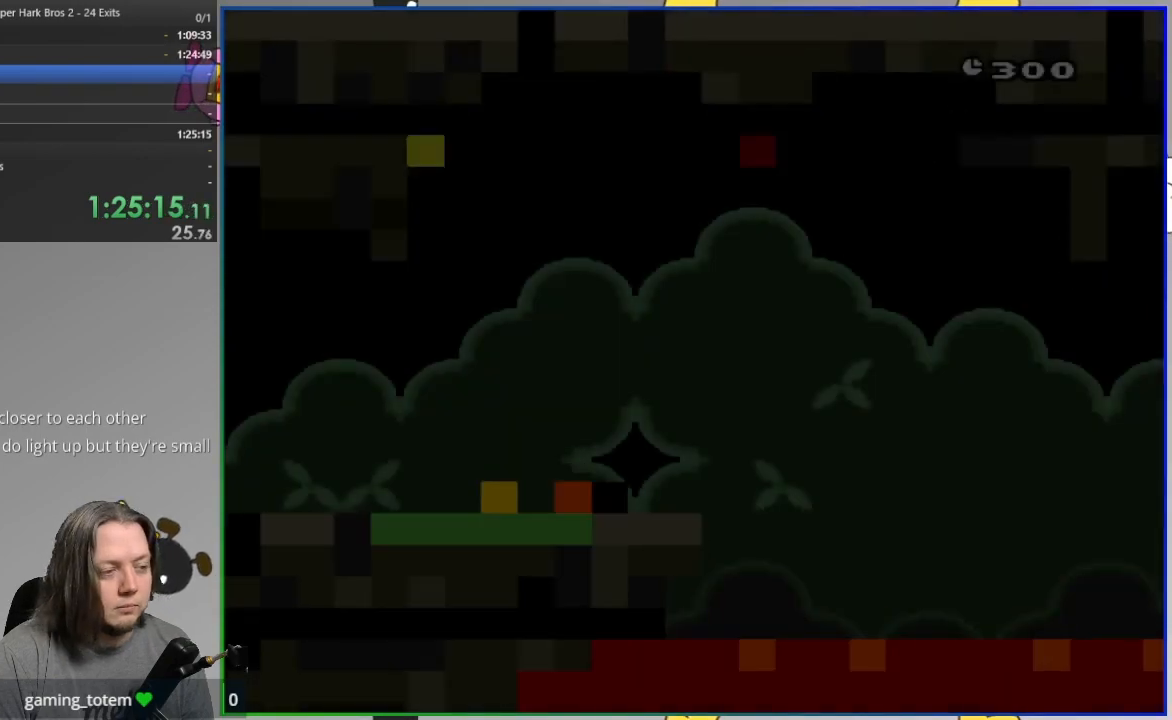
{"buttons": ["SQUARE", "DPAD_RIGHT"], "events": []}
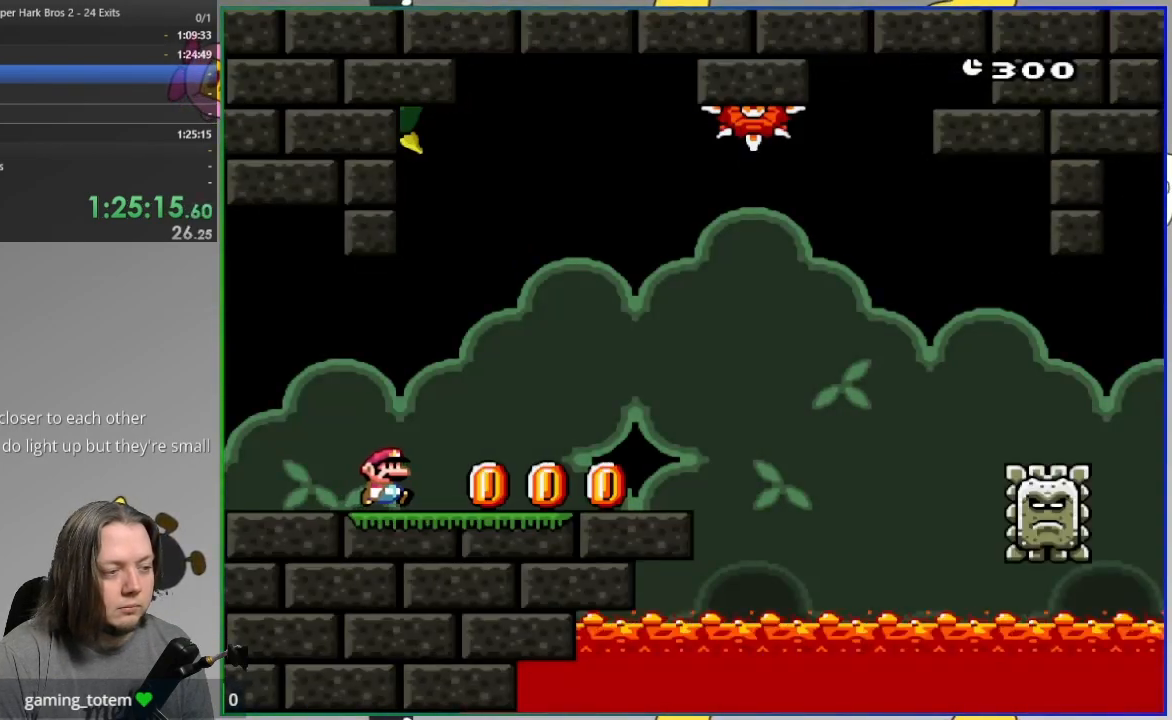
{"buttons": ["SQUARE", "DPAD_RIGHT"], "events": []}
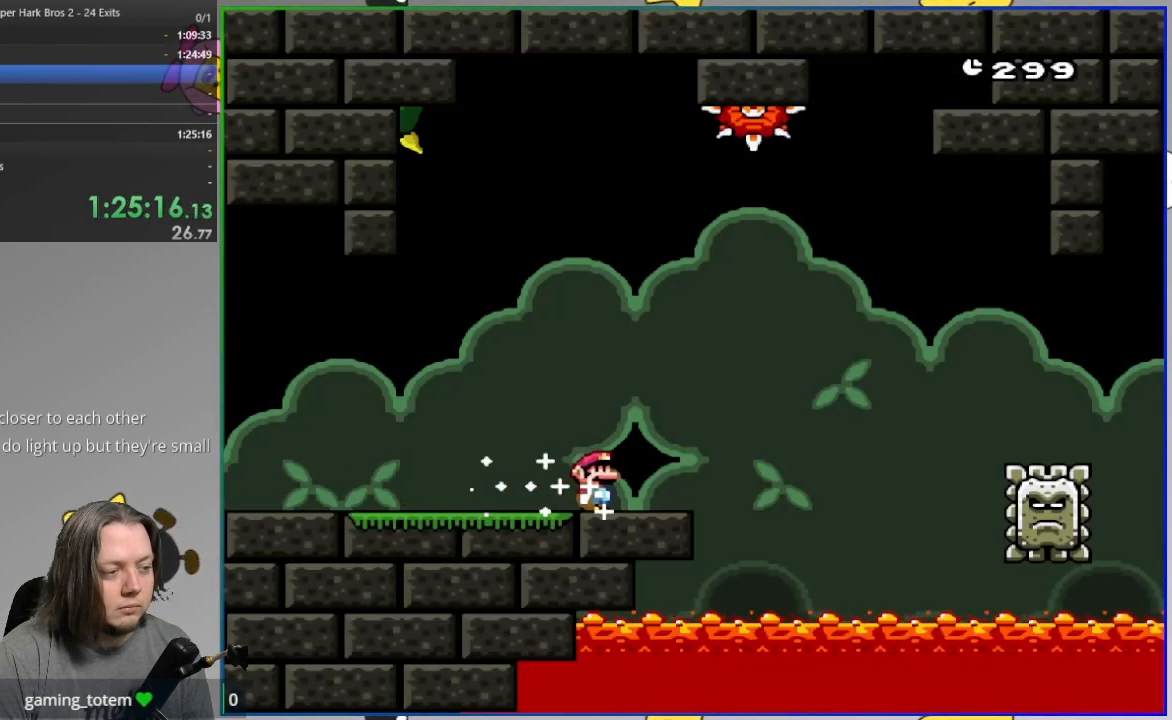
{"buttons": ["SQUARE", "R1", "DPAD_RIGHT"], "events": [[33, "R1", "down"], [383, "R1", "up"], [500, "R1", "down"]]}
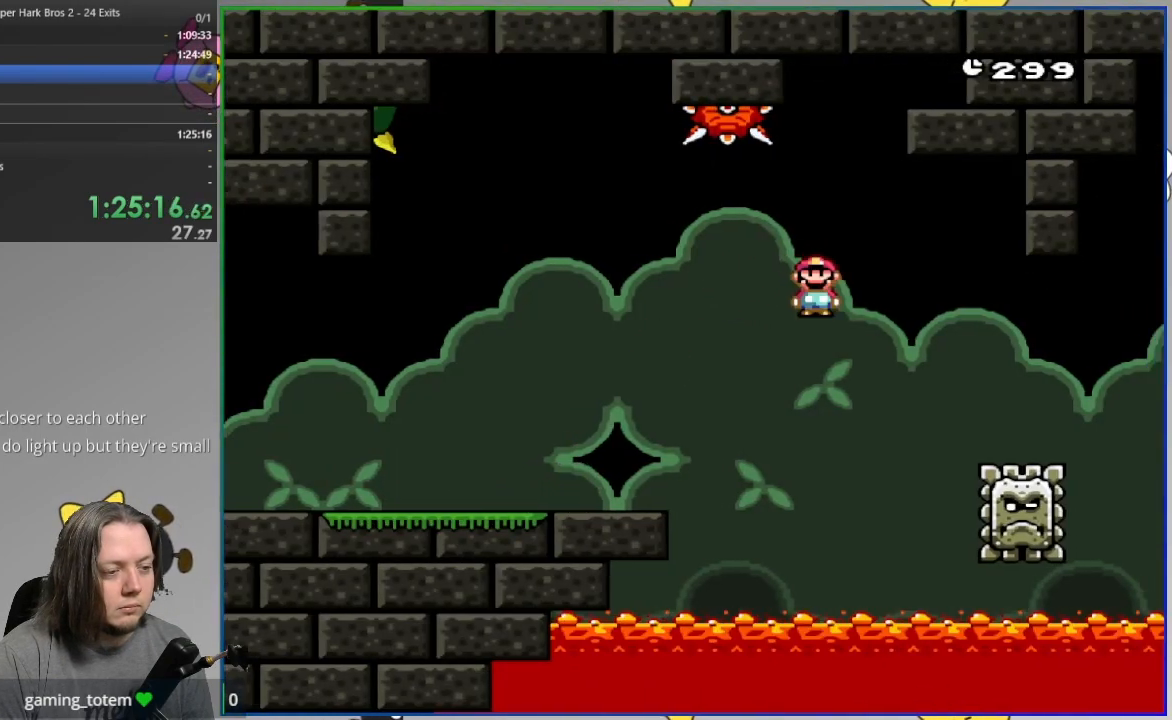
{"buttons": ["SQUARE", "R1", "DPAD_RIGHT"], "events": [[100, "R1", "up"], [233, "R1", "down"]]}
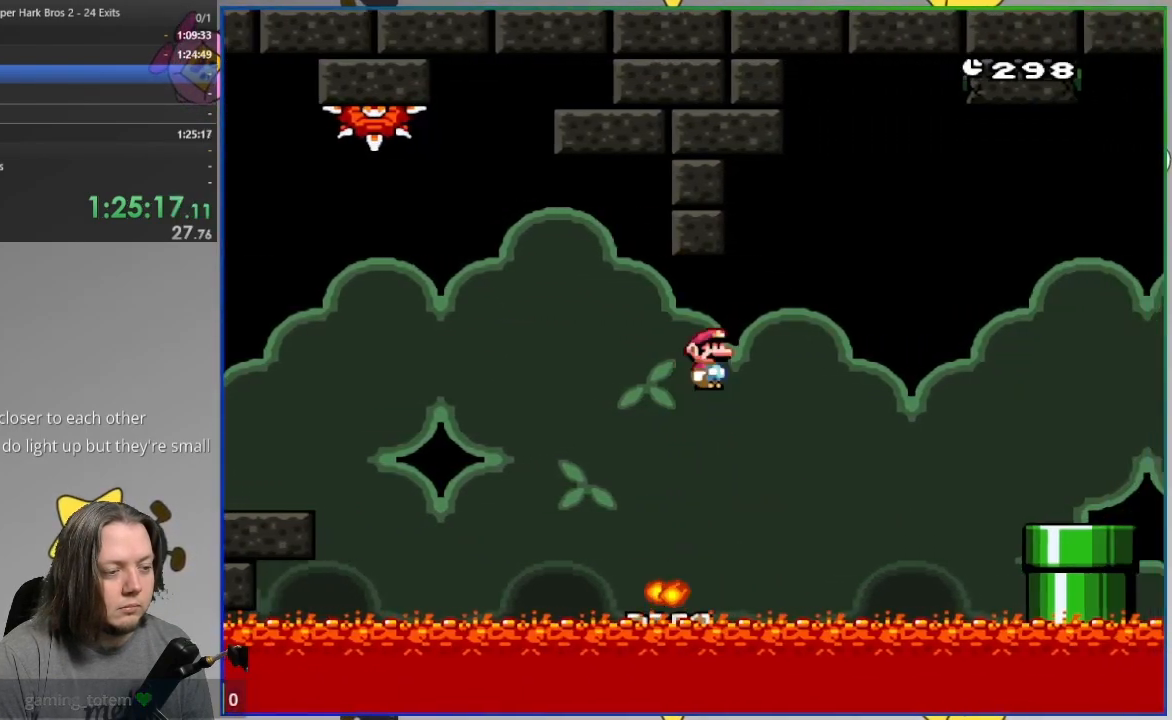
{"buttons": ["SQUARE", "DPAD_RIGHT"], "events": [[33, "R1", "up"], [150, "R1", "down"], [300, "R1", "up"]]}
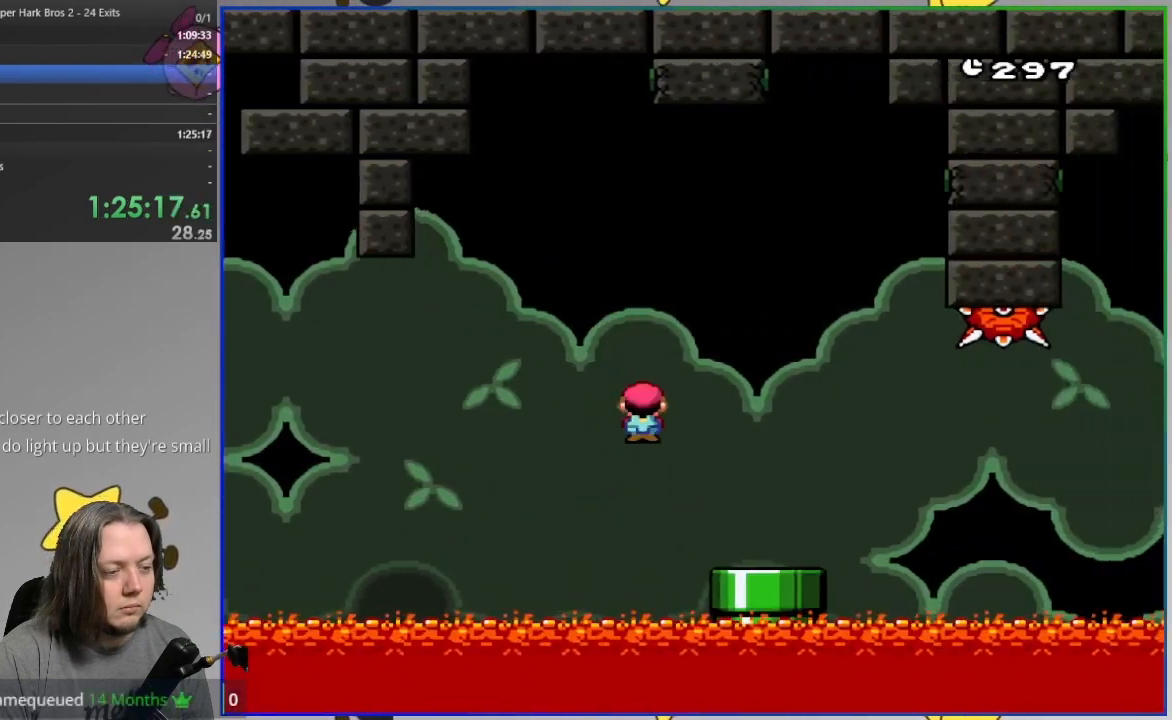
{"buttons": ["SQUARE", "DPAD_RIGHT"], "events": [[333, "CROSS", "down"], [433, "CROSS", "up"]]}
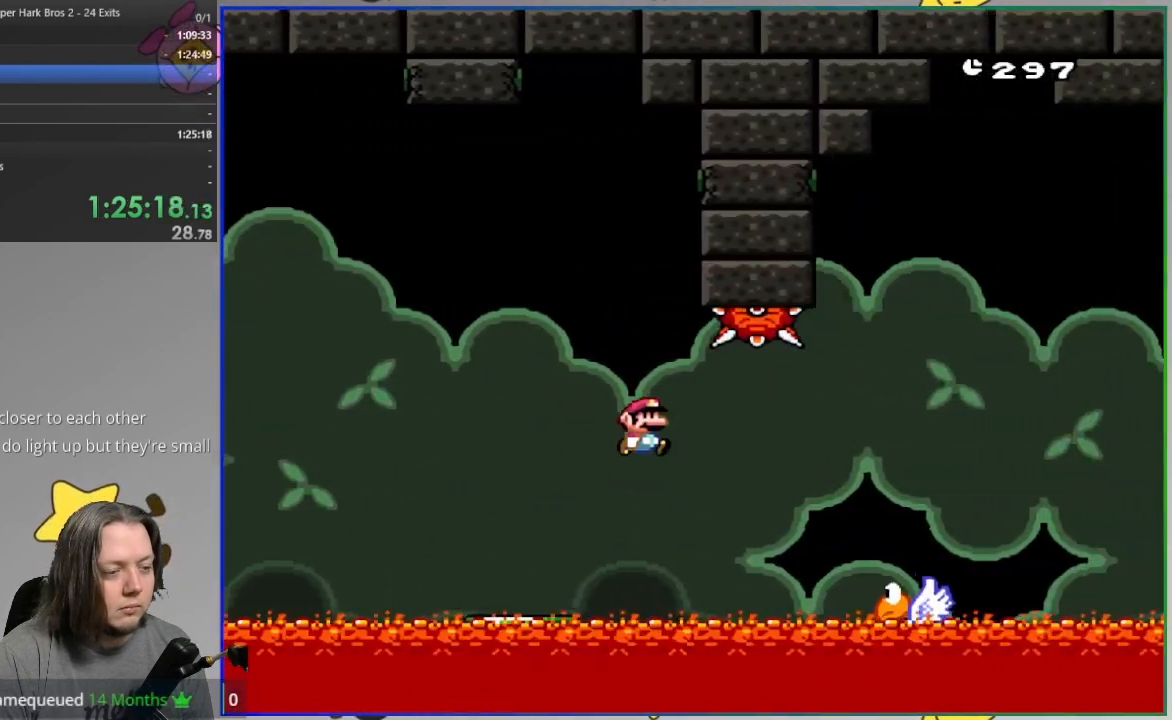
{"buttons": ["CROSS", "SQUARE", "DPAD_RIGHT"], "events": [[67, "CROSS", "down"]]}
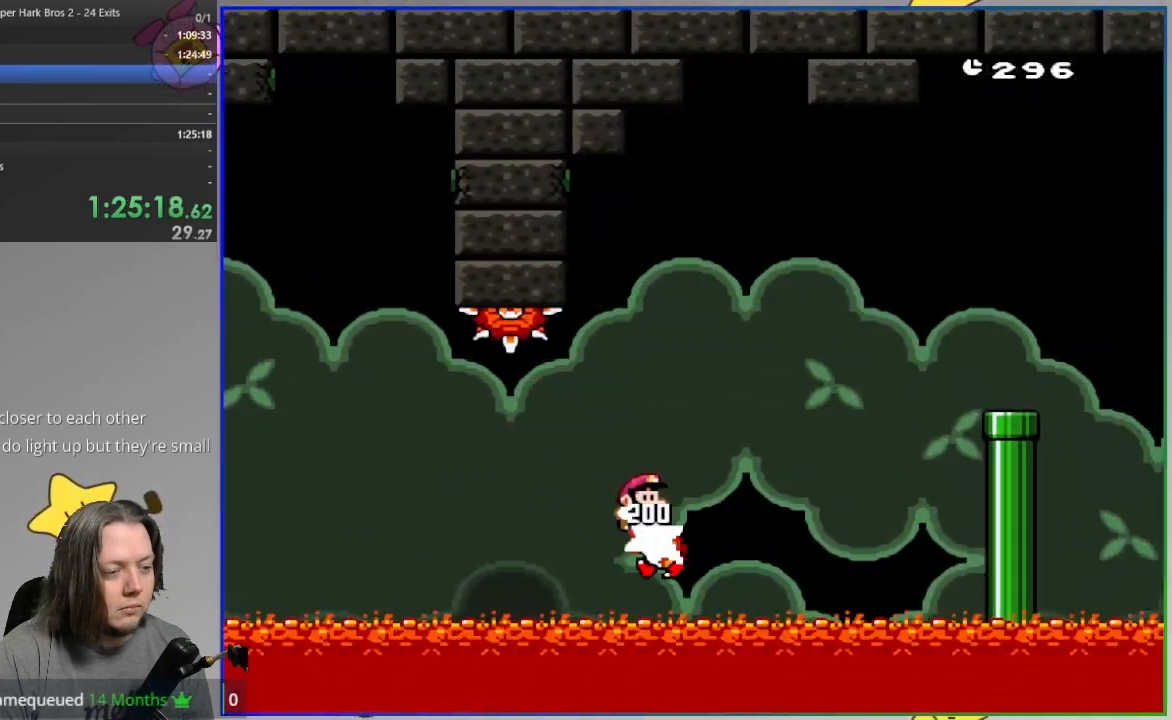
{"buttons": ["SQUARE", "DPAD_RIGHT"], "events": [[267, "CROSS", "up"]]}
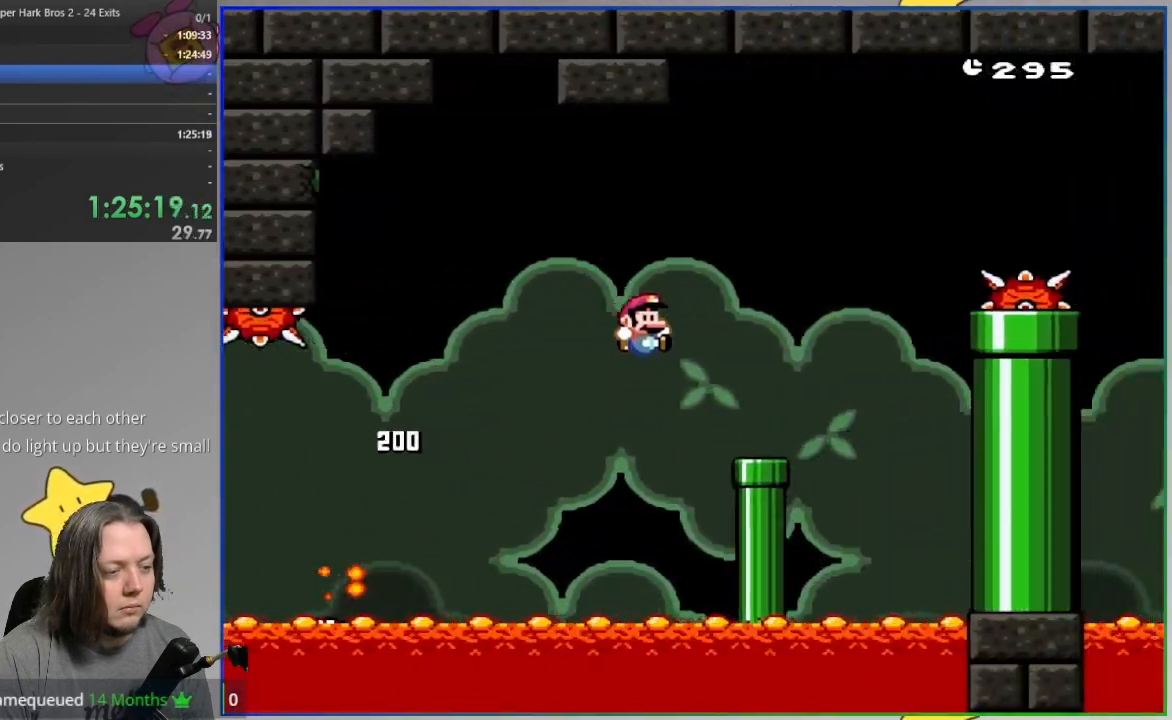
{"buttons": ["CROSS", "SQUARE", "DPAD_RIGHT"], "events": [[267, "CROSS", "down"]]}
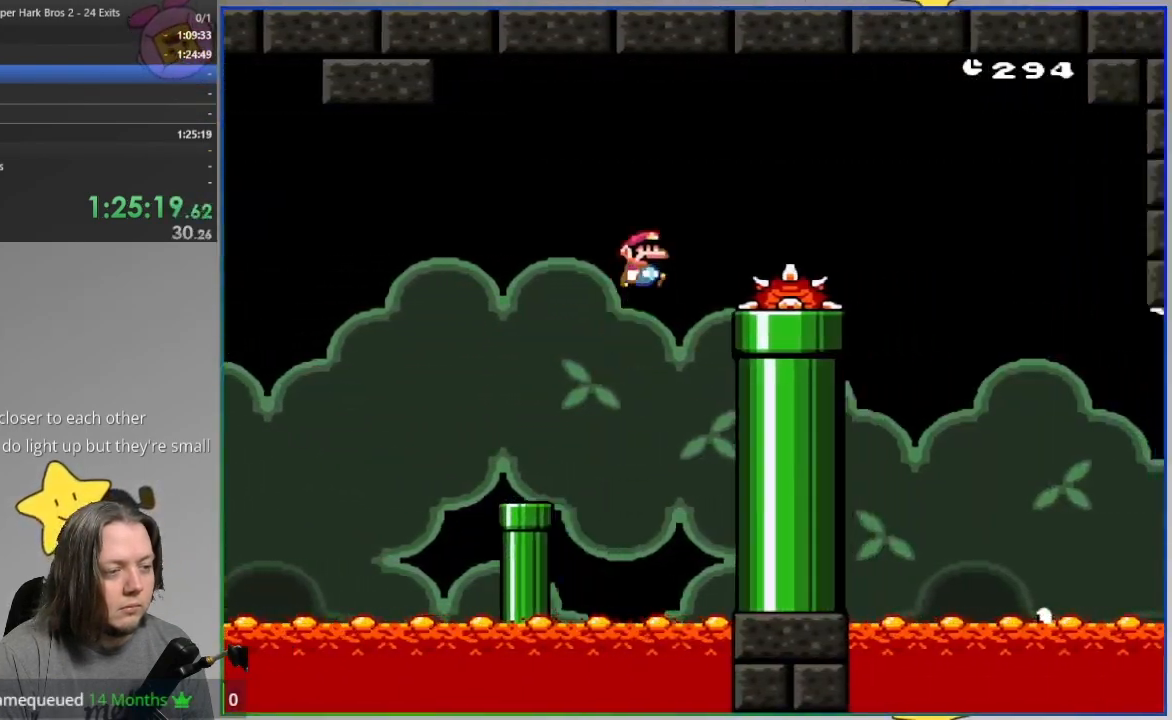
{"buttons": ["CROSS", "SQUARE", "DPAD_RIGHT"], "events": []}